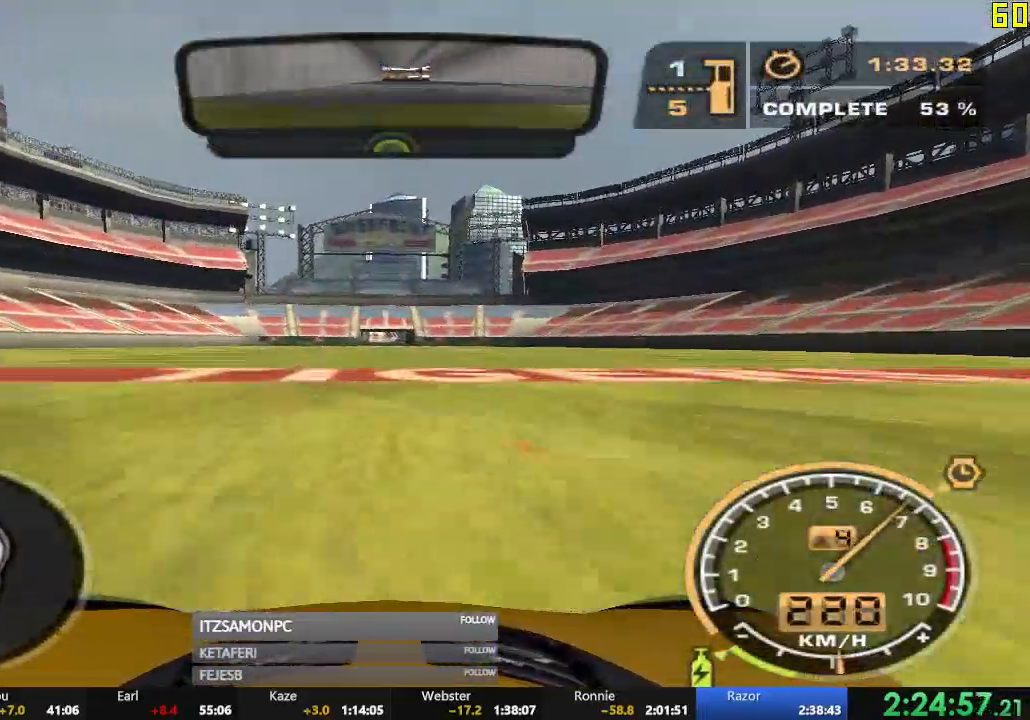
Gameplay with a controller (Xbox layout); each line is a JSON object with the inputs held at the frame after it. "events" lists button and stick changes between this image and that frame as [ms after this image, input, new state], when the widget could be followed in between. Not read: SHARE right_stick.
{"buttons": ["R2"], "left_stick": "center", "events": [[283, "left_stick", "left"], [400, "left_stick", "center"]]}
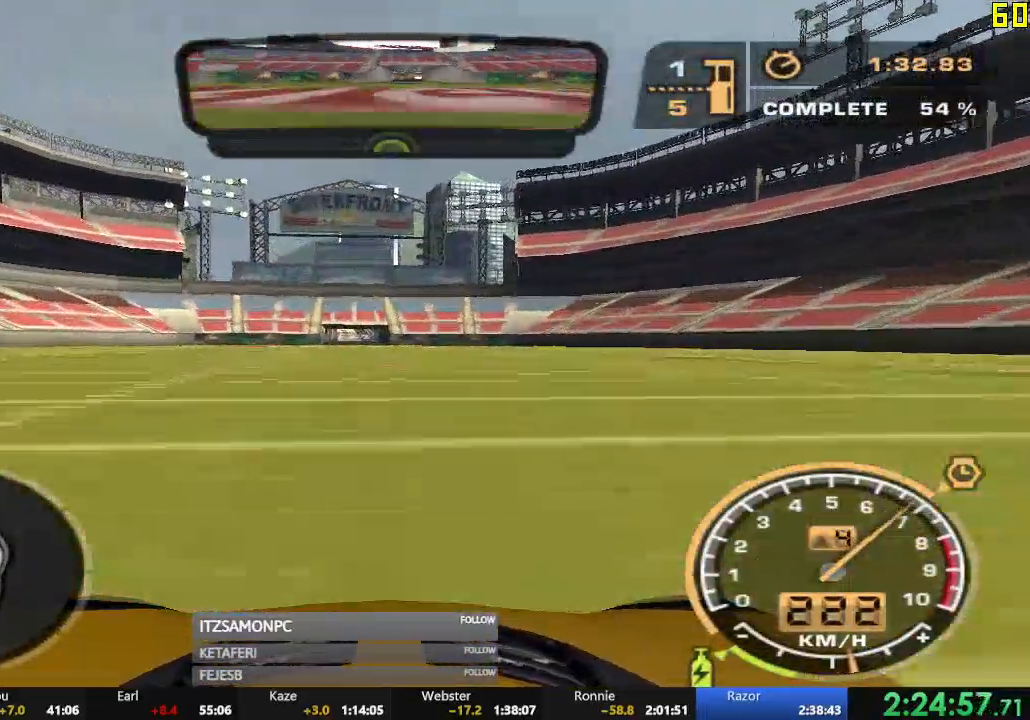
{"buttons": ["R2"], "left_stick": "center"}
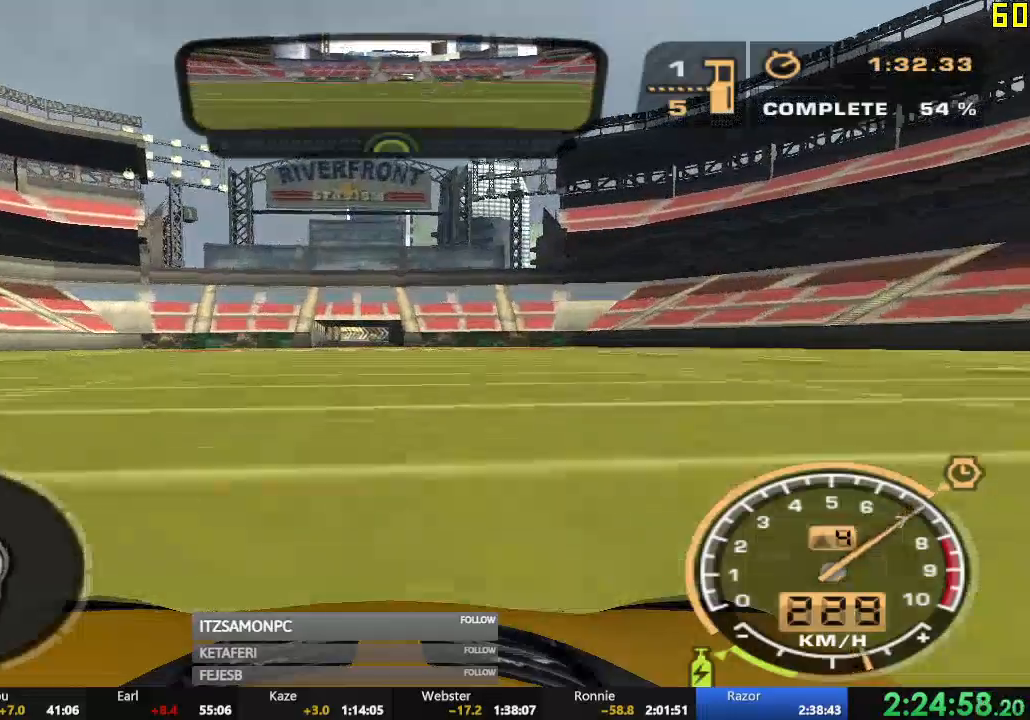
{"buttons": ["R2"], "left_stick": "center", "events": []}
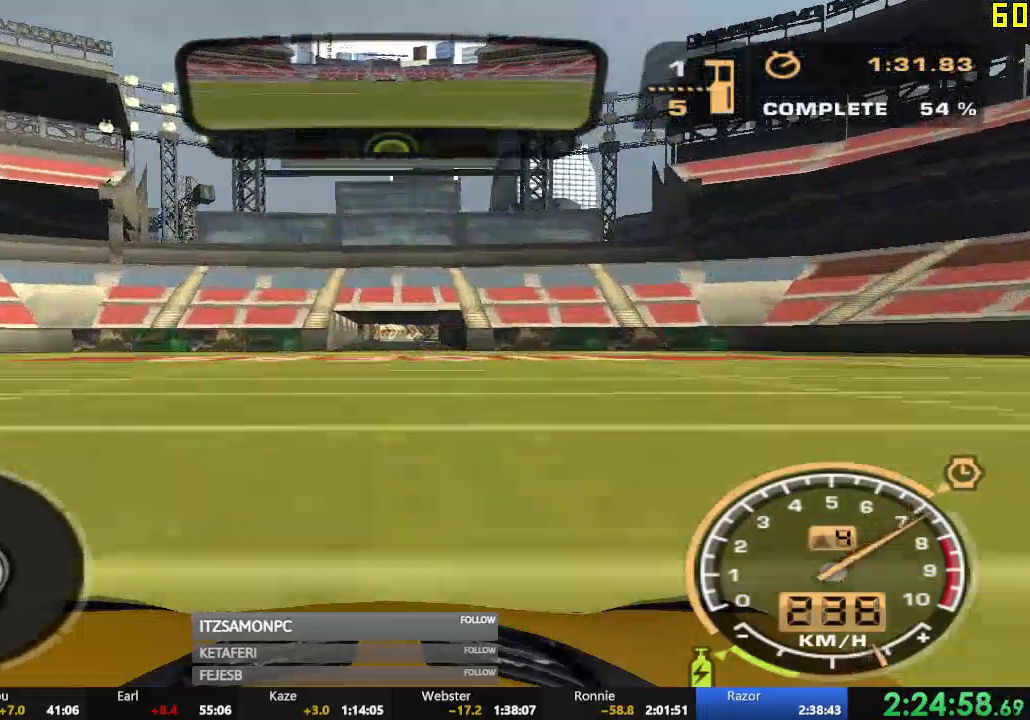
{"buttons": ["R2"], "left_stick": "center", "events": []}
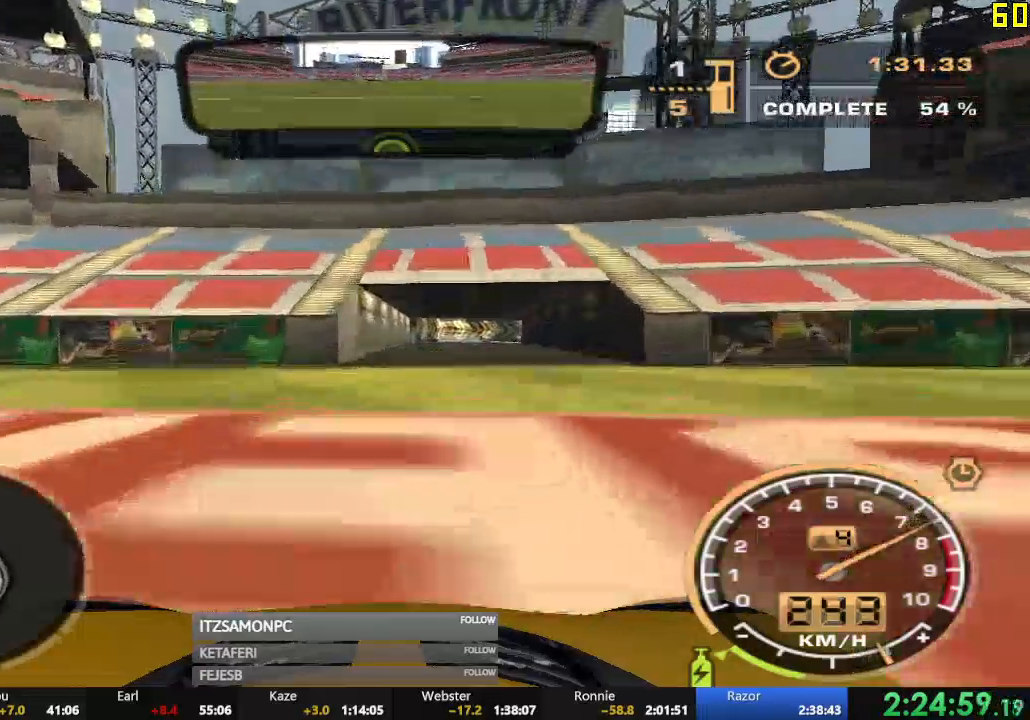
{"buttons": ["R2"], "left_stick": "right", "events": [[434, "left_stick", "right"]]}
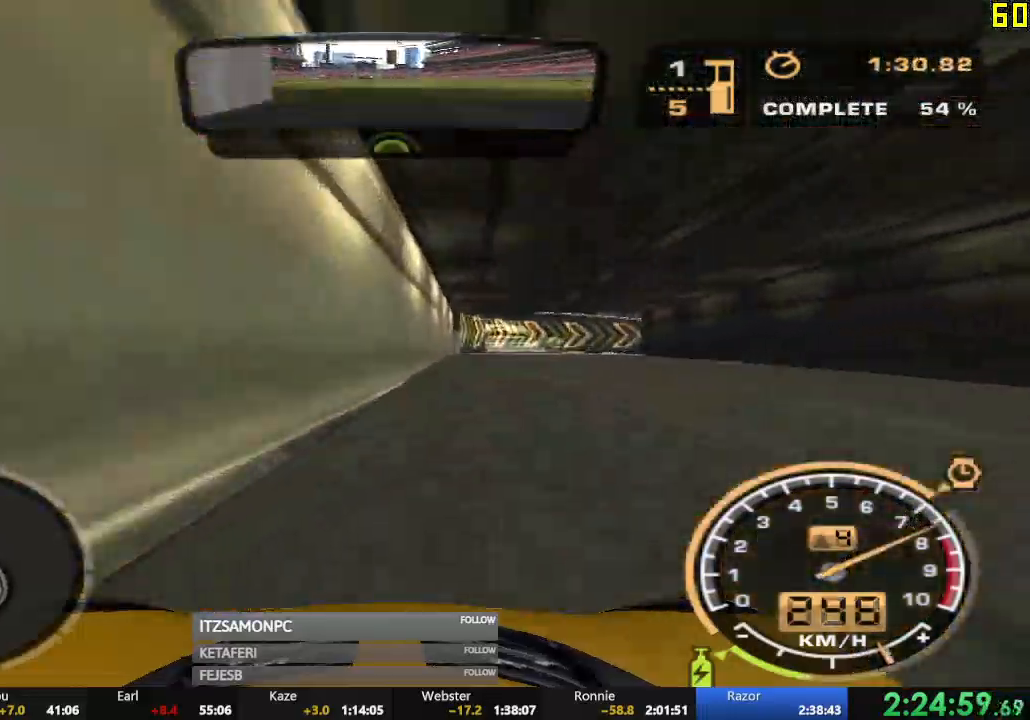
{"buttons": ["R2"], "left_stick": "left", "events": [[167, "R2", "up"], [301, "left_stick", "center"], [418, "R2", "down"], [451, "left_stick", "left"]]}
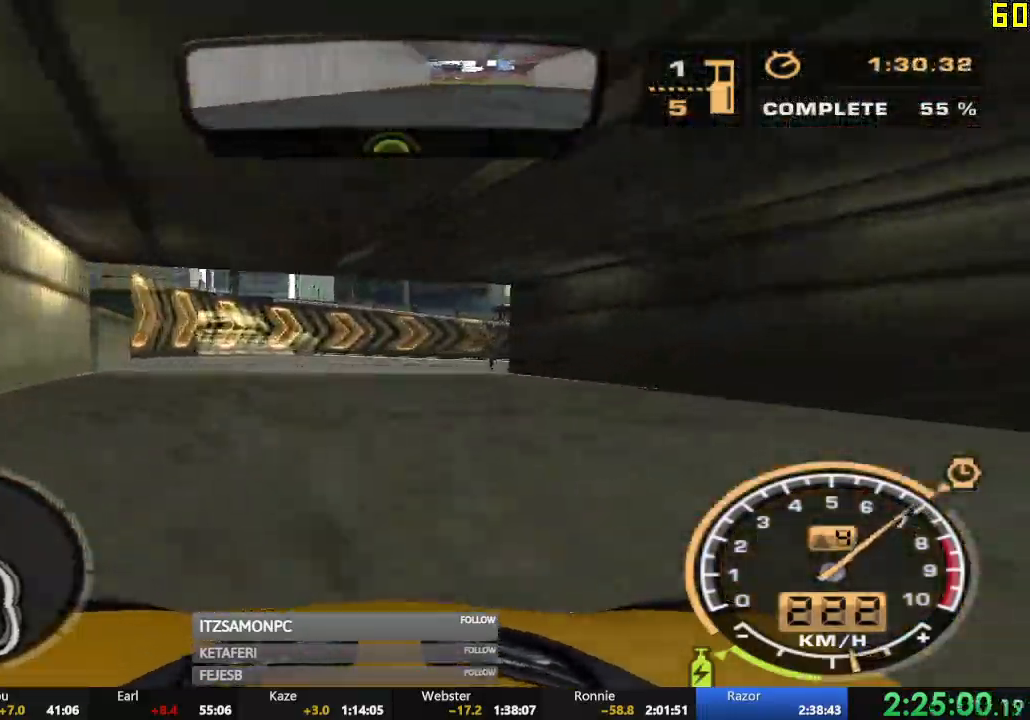
{"buttons": [], "left_stick": "right", "events": [[17, "left_stick", "center"], [117, "left_stick", "right"], [217, "R2", "up"], [250, "L2", "down"], [400, "L2", "up"]]}
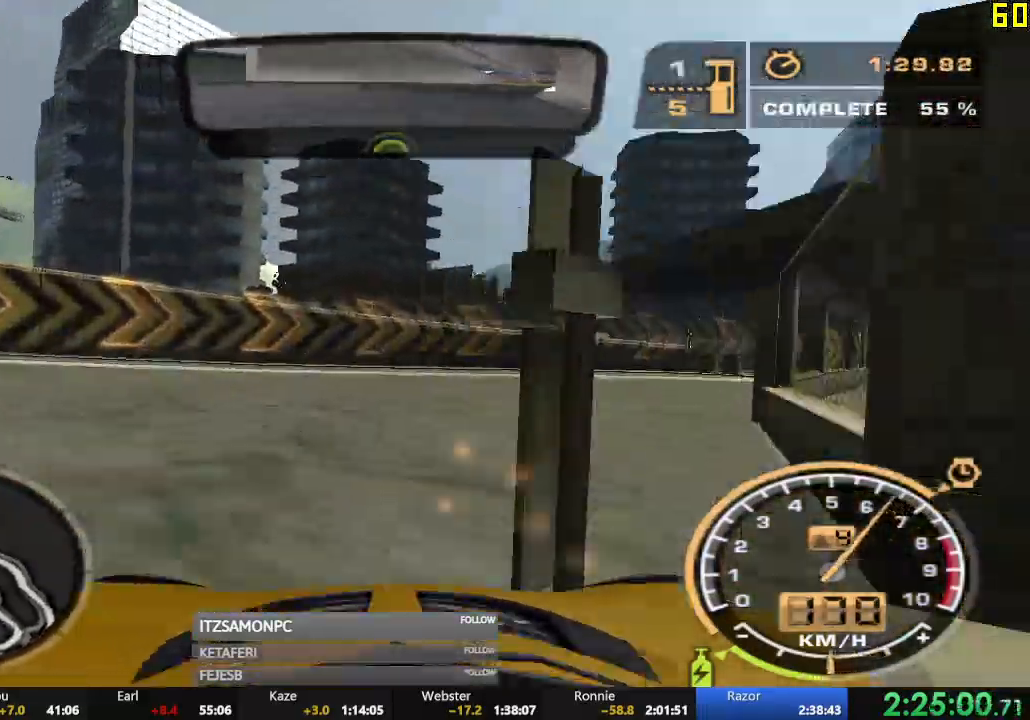
{"buttons": ["R2"], "left_stick": "right", "events": [[468, "R2", "down"]]}
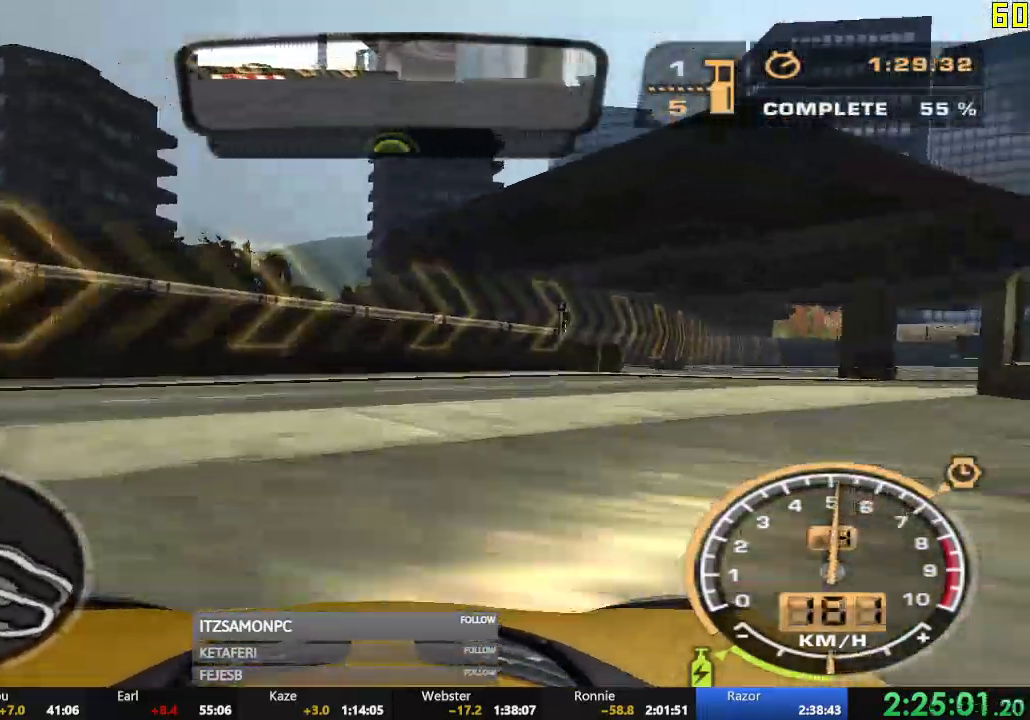
{"buttons": ["R2"], "left_stick": "right", "events": []}
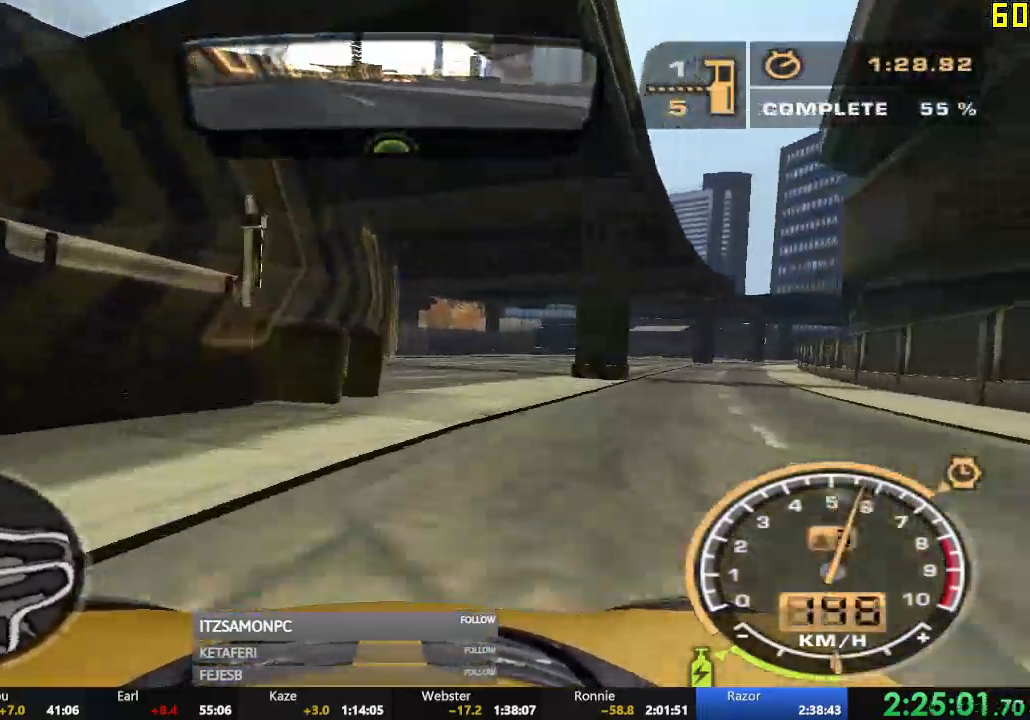
{"buttons": ["R2"], "left_stick": "left", "events": [[84, "left_stick", "left"]]}
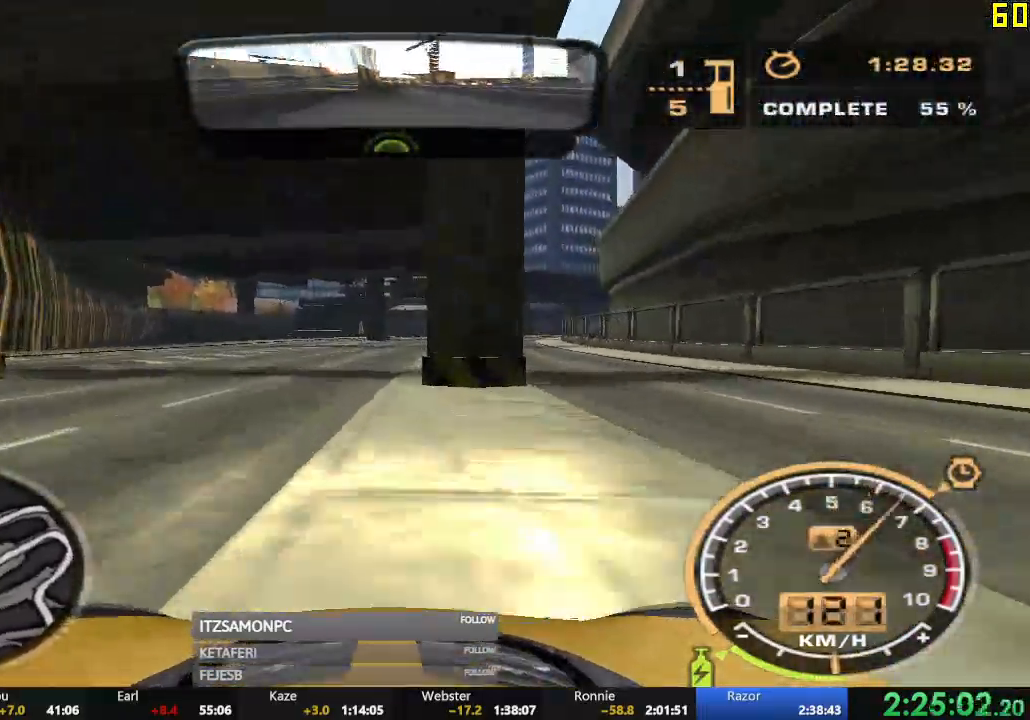
{"buttons": ["A", "R2"], "left_stick": "right", "events": [[300, "left_stick", "center"], [334, "A", "down"], [350, "left_stick", "right"]]}
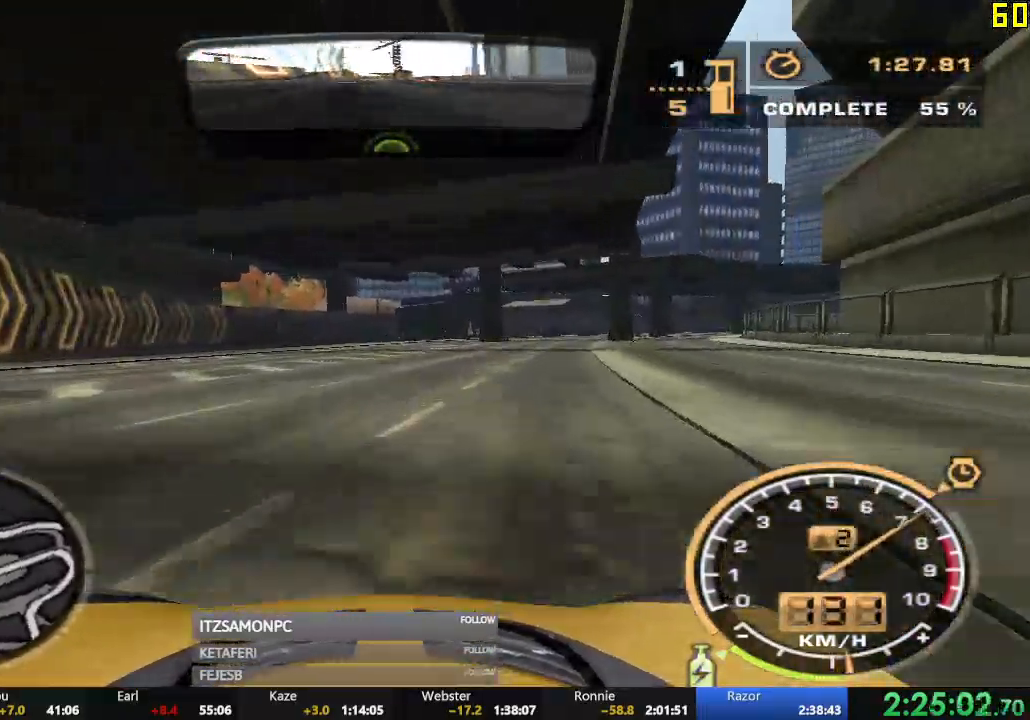
{"buttons": ["A", "R2"], "left_stick": "center", "events": [[101, "left_stick", "center"], [217, "left_stick", "right"], [334, "left_stick", "center"]]}
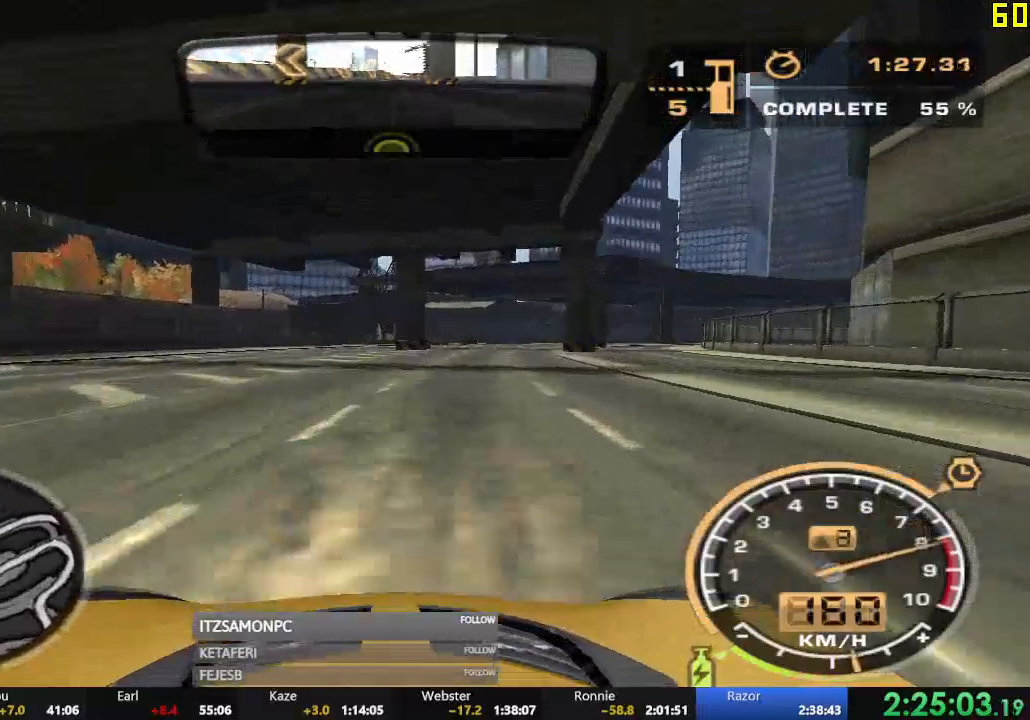
{"buttons": ["A", "R2"], "left_stick": "center", "events": []}
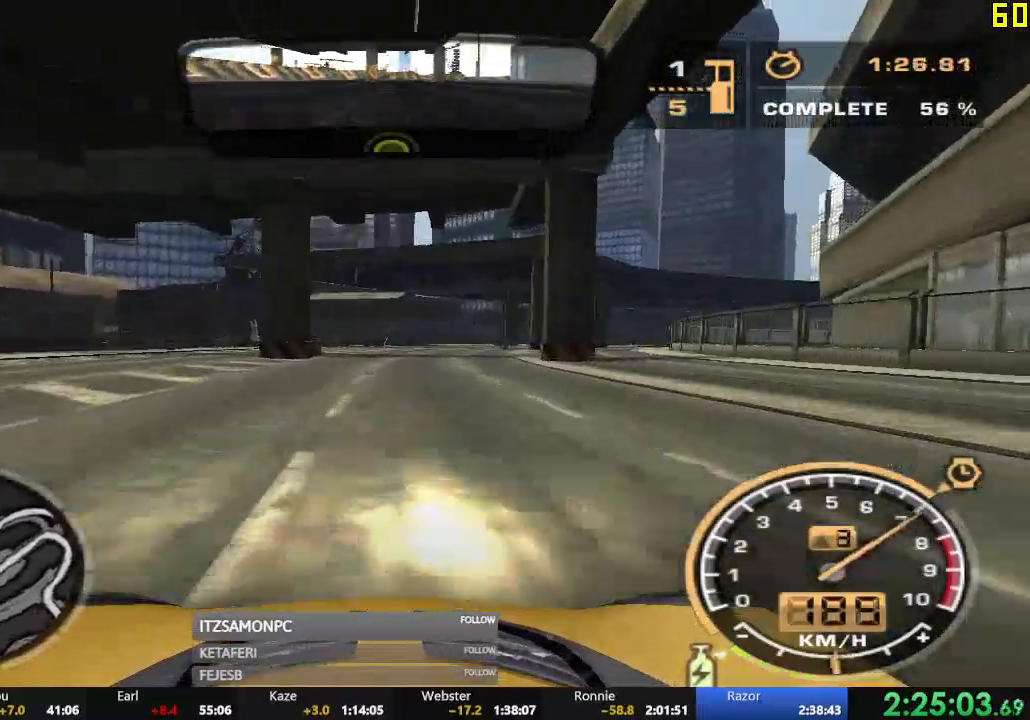
{"buttons": ["R2"], "left_stick": "center", "events": [[317, "left_stick", "right"], [451, "A", "up"], [468, "left_stick", "center"]]}
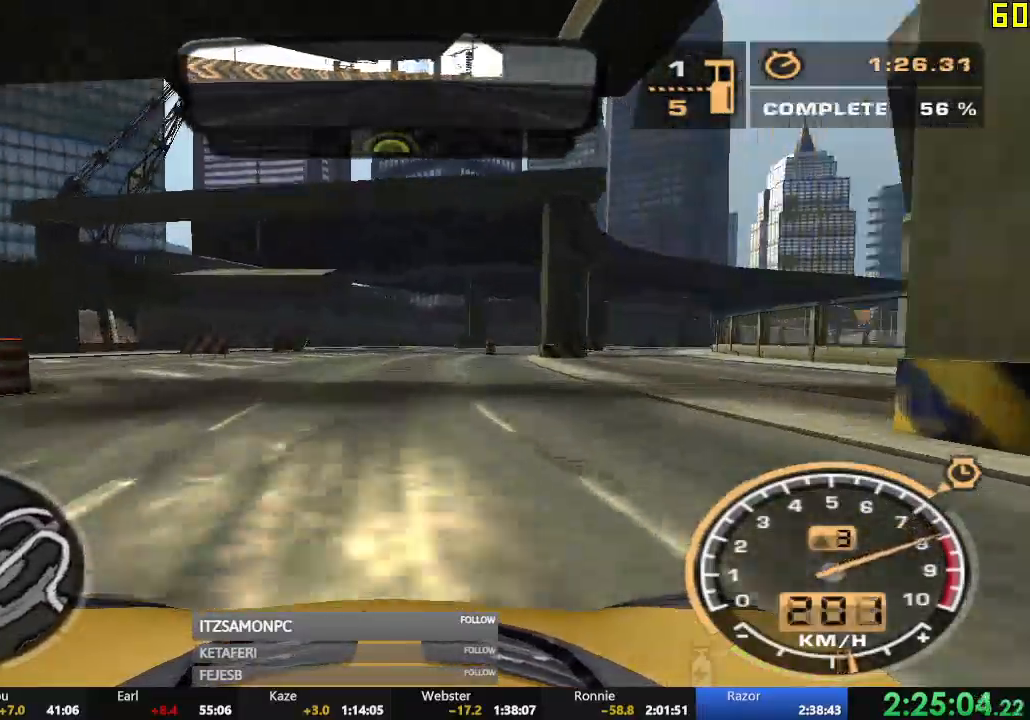
{"buttons": ["R2"], "left_stick": "center", "events": []}
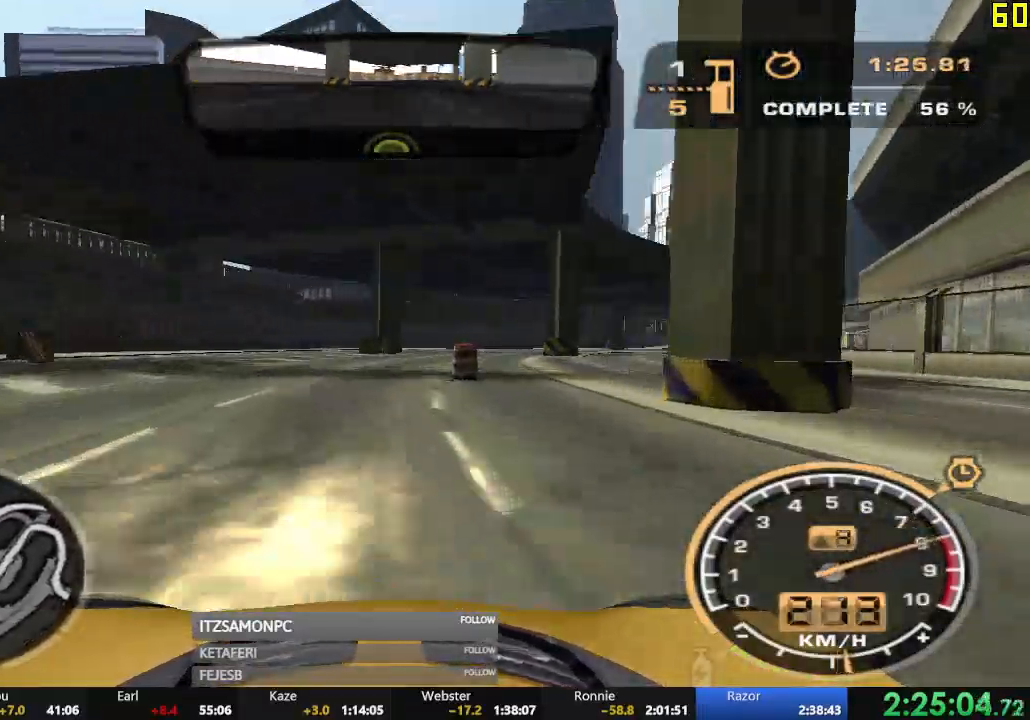
{"buttons": ["R2"], "left_stick": "center", "events": [[151, "left_stick", "right"], [284, "left_stick", "center"]]}
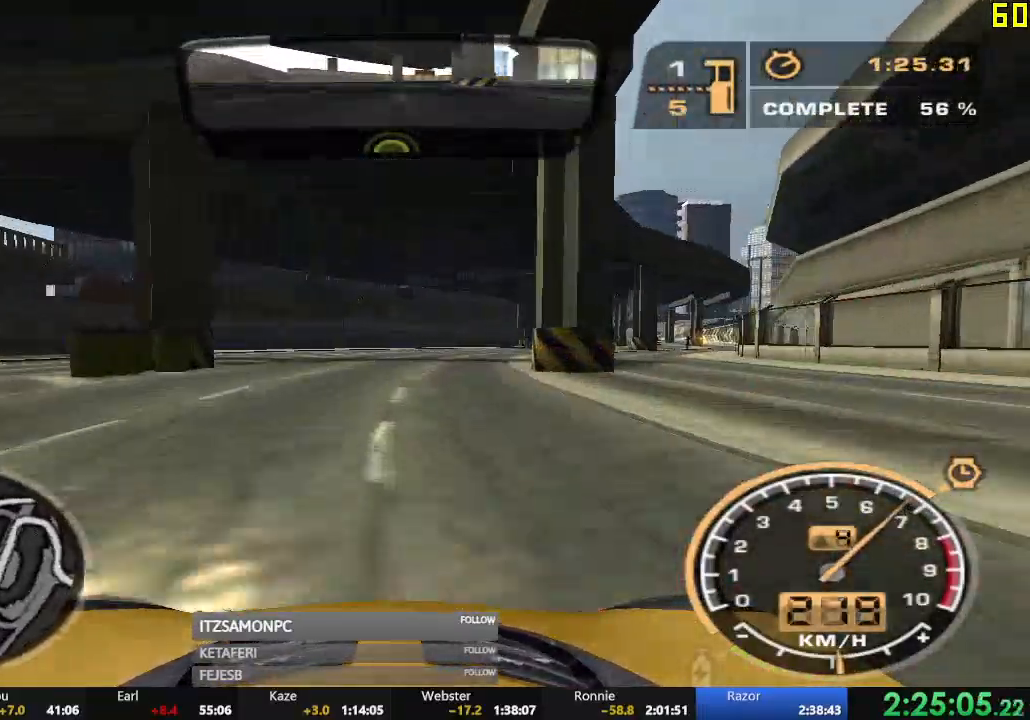
{"buttons": ["R2"], "left_stick": "center", "events": []}
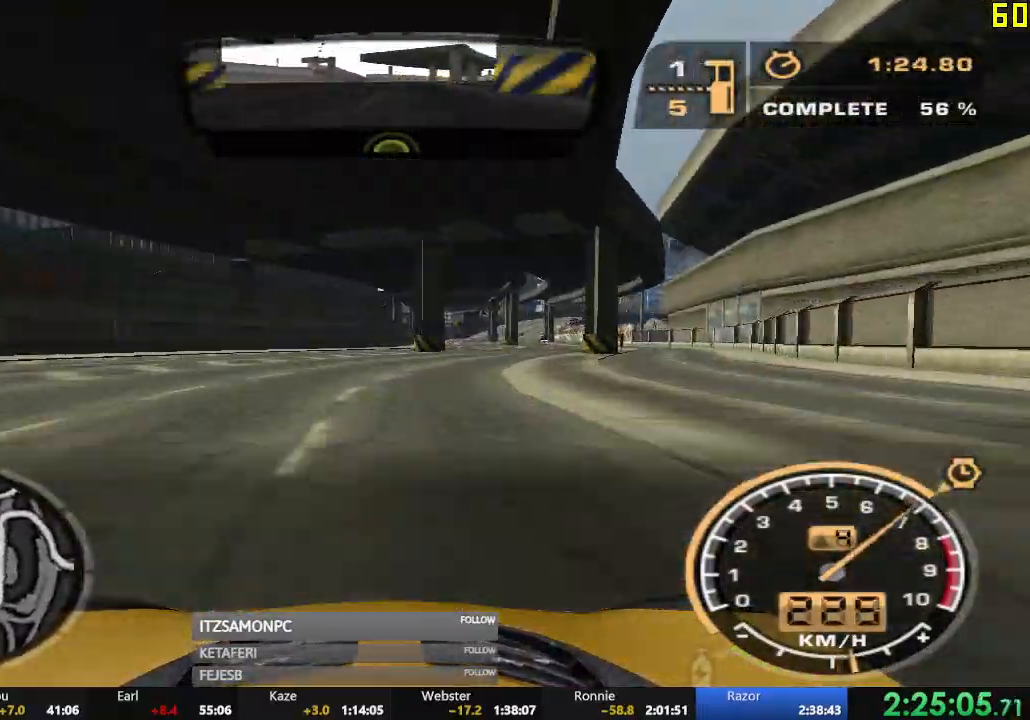
{"buttons": ["R2"], "left_stick": "center", "events": []}
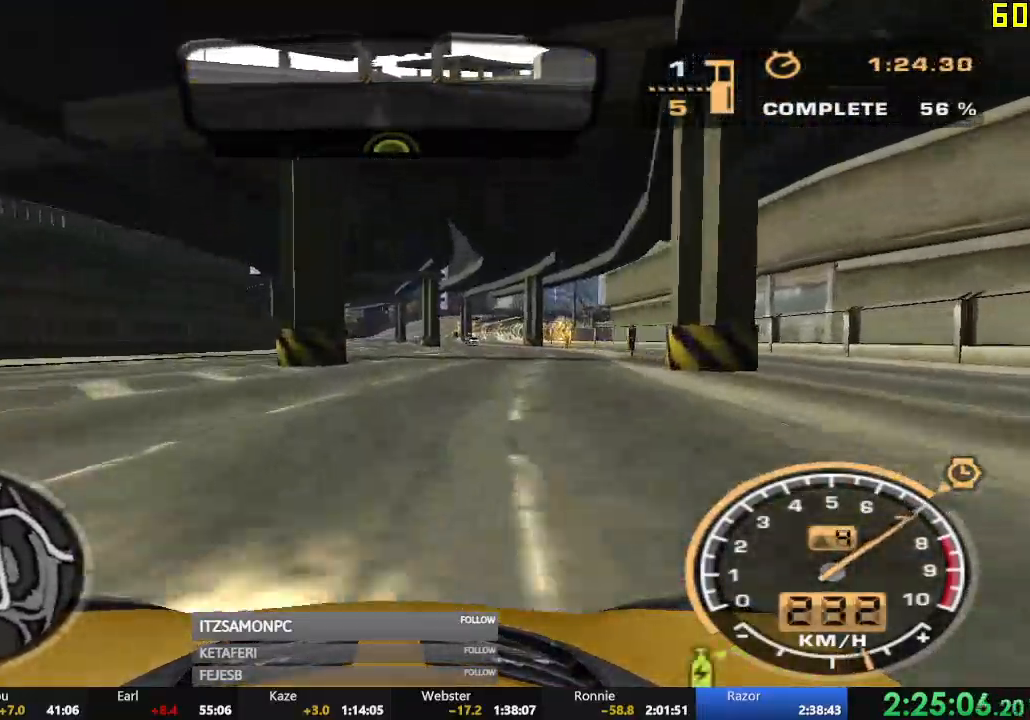
{"buttons": ["R2"], "left_stick": "right", "events": [[67, "left_stick", "left"], [217, "left_stick", "center"], [417, "left_stick", "right"]]}
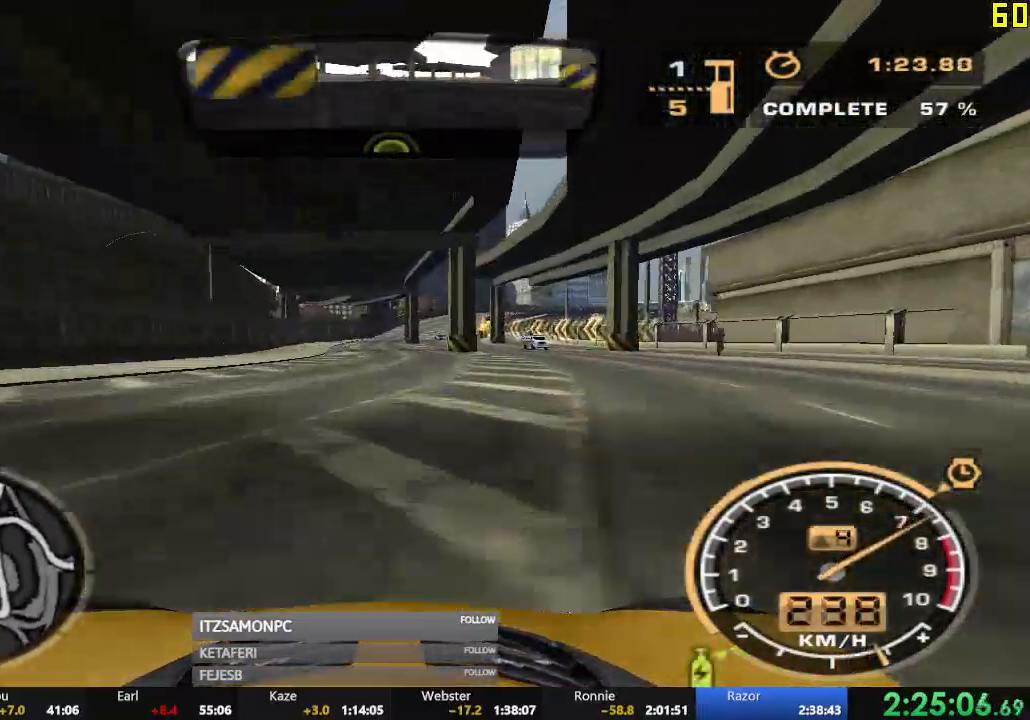
{"buttons": ["R2"], "left_stick": "center", "events": [[67, "left_stick", "center"]]}
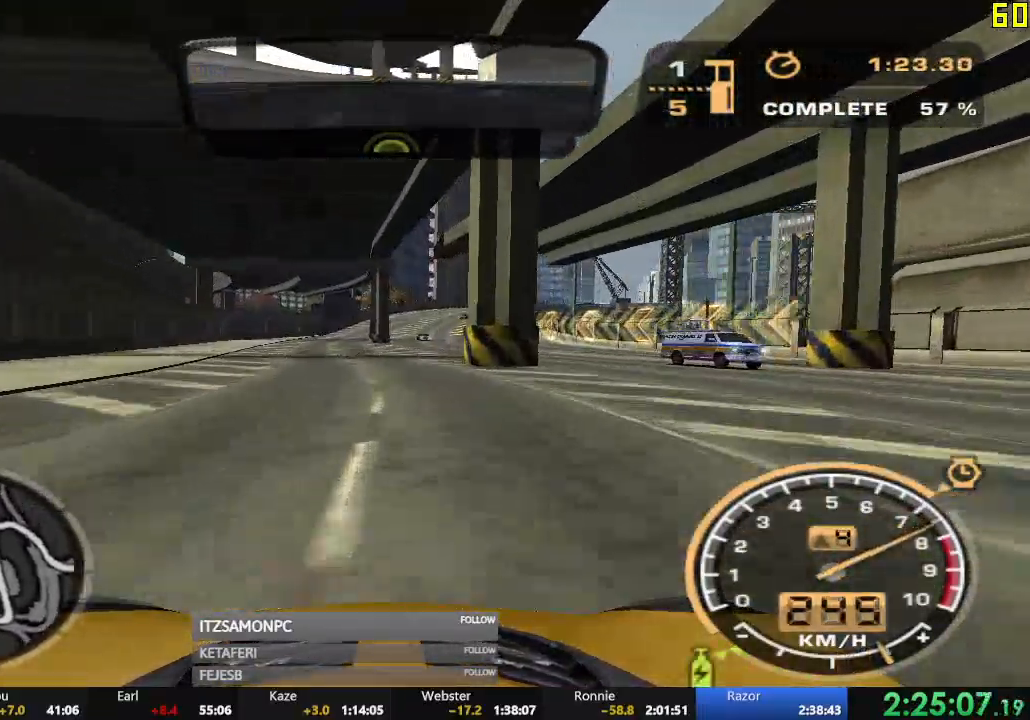
{"buttons": ["R2"], "left_stick": "center", "events": []}
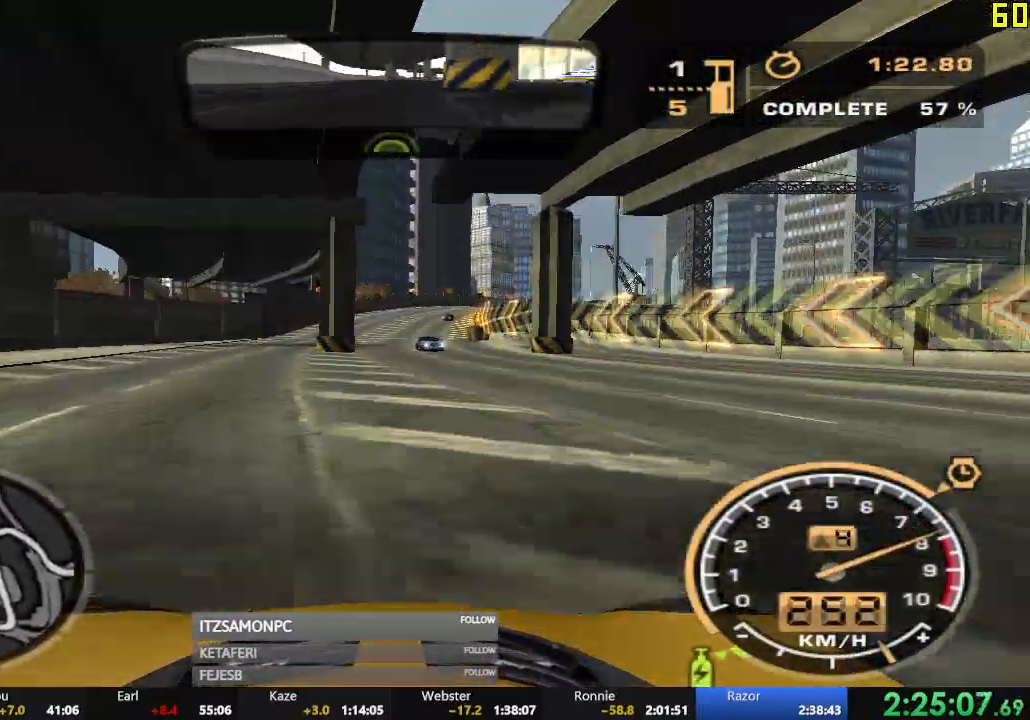
{"buttons": ["R2"], "left_stick": "center", "events": []}
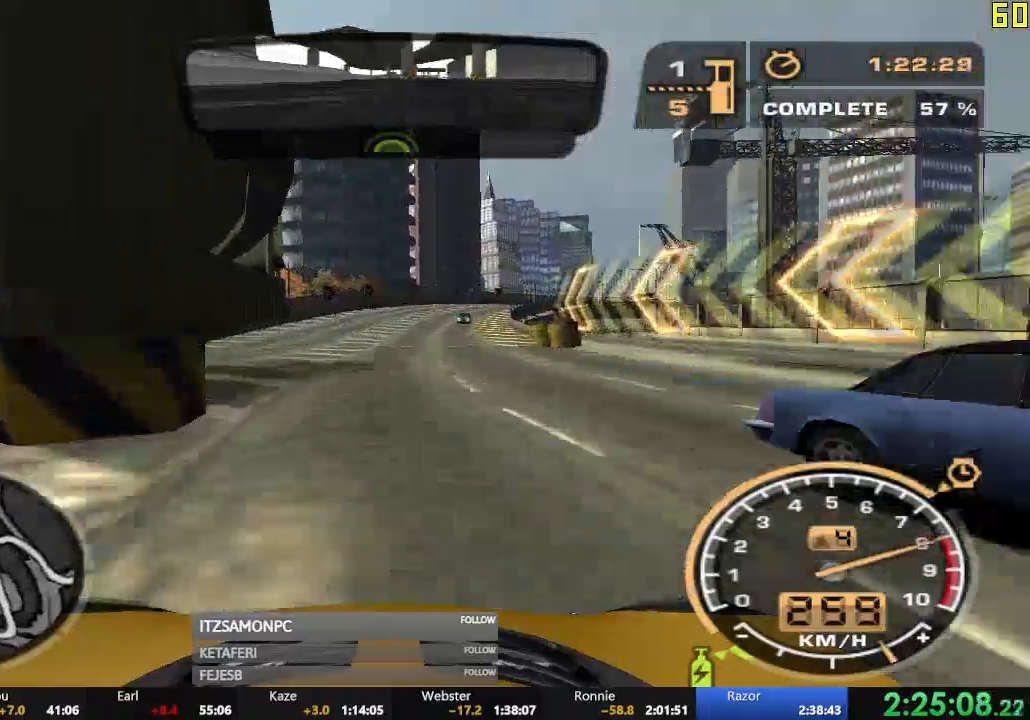
{"buttons": ["R2"], "left_stick": "right", "events": [[450, "left_stick", "right"]]}
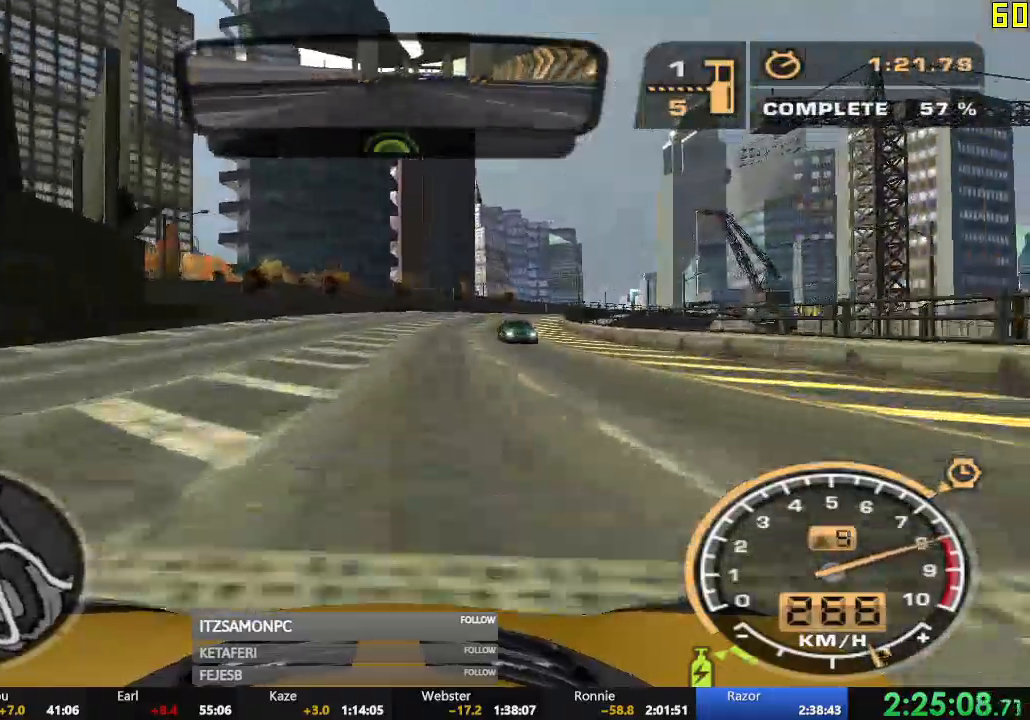
{"buttons": ["R2"], "left_stick": "center", "events": [[451, "left_stick", "center"]]}
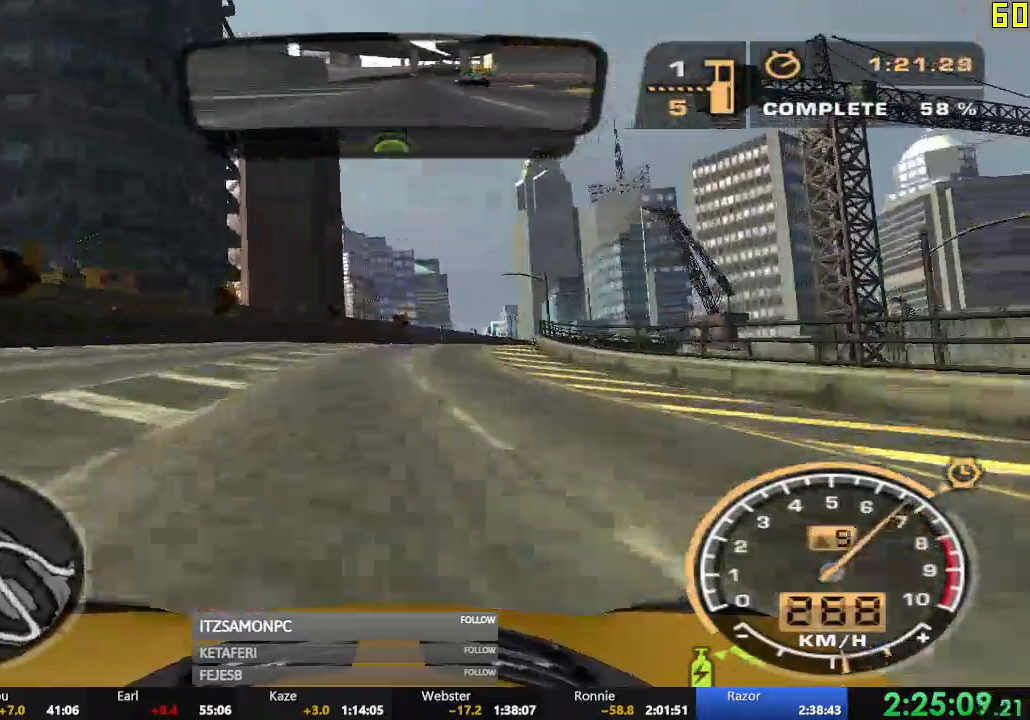
{"buttons": ["R2"], "left_stick": "right", "events": [[183, "left_stick", "right"]]}
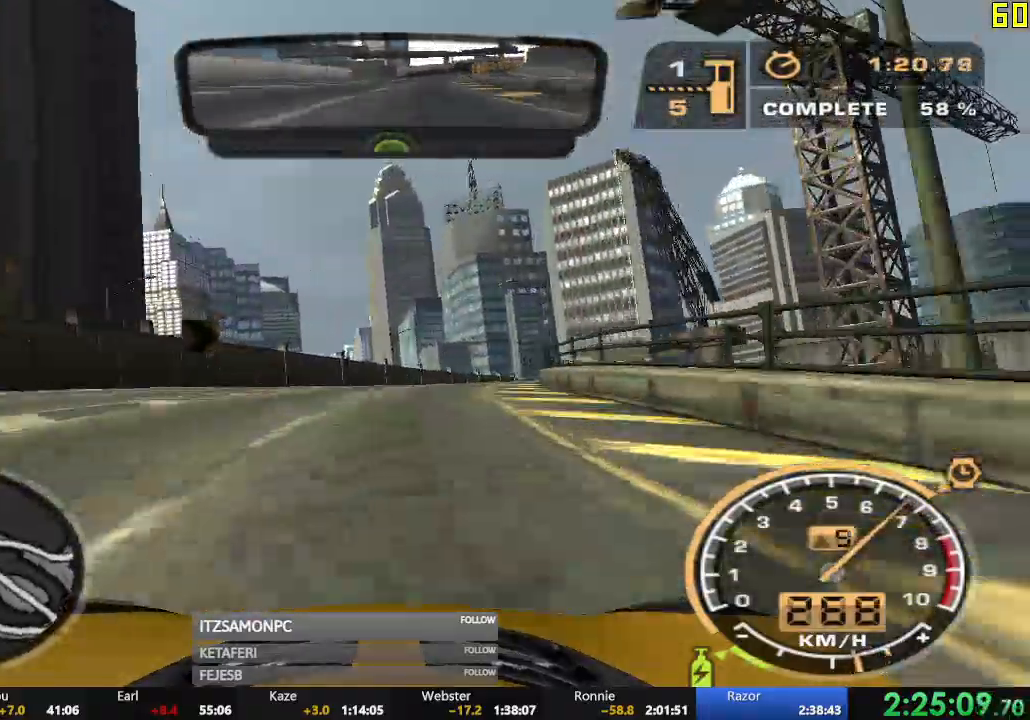
{"buttons": ["R2"], "left_stick": "right", "events": [[67, "left_stick", "center"], [284, "left_stick", "right"]]}
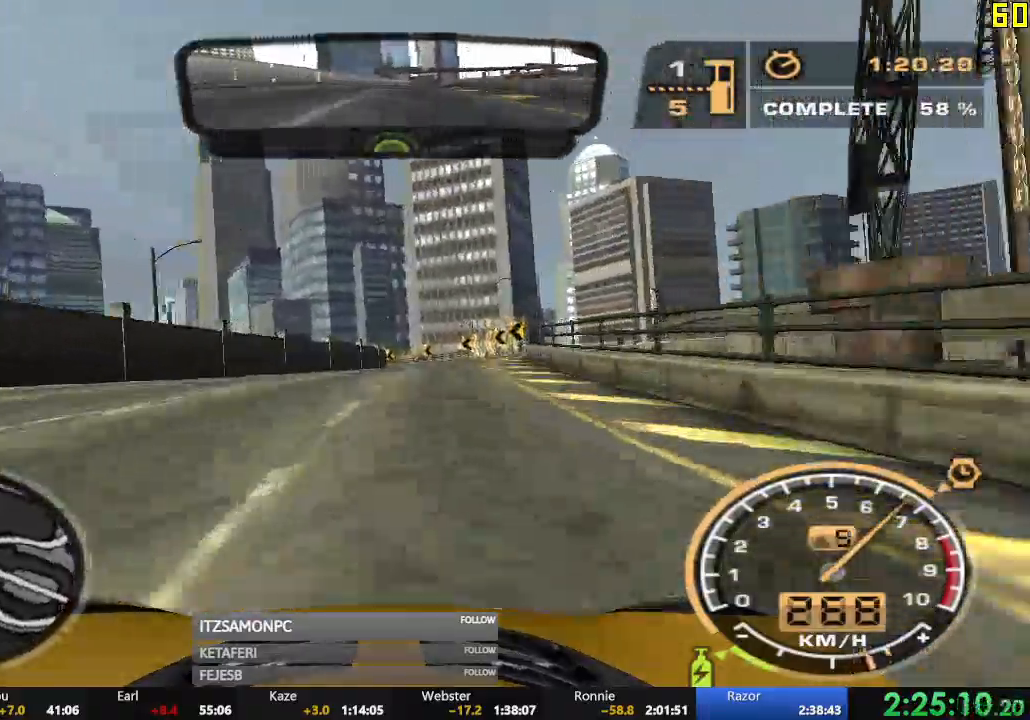
{"buttons": ["R2"], "left_stick": "left", "events": [[17, "left_stick", "center"], [217, "left_stick", "left"]]}
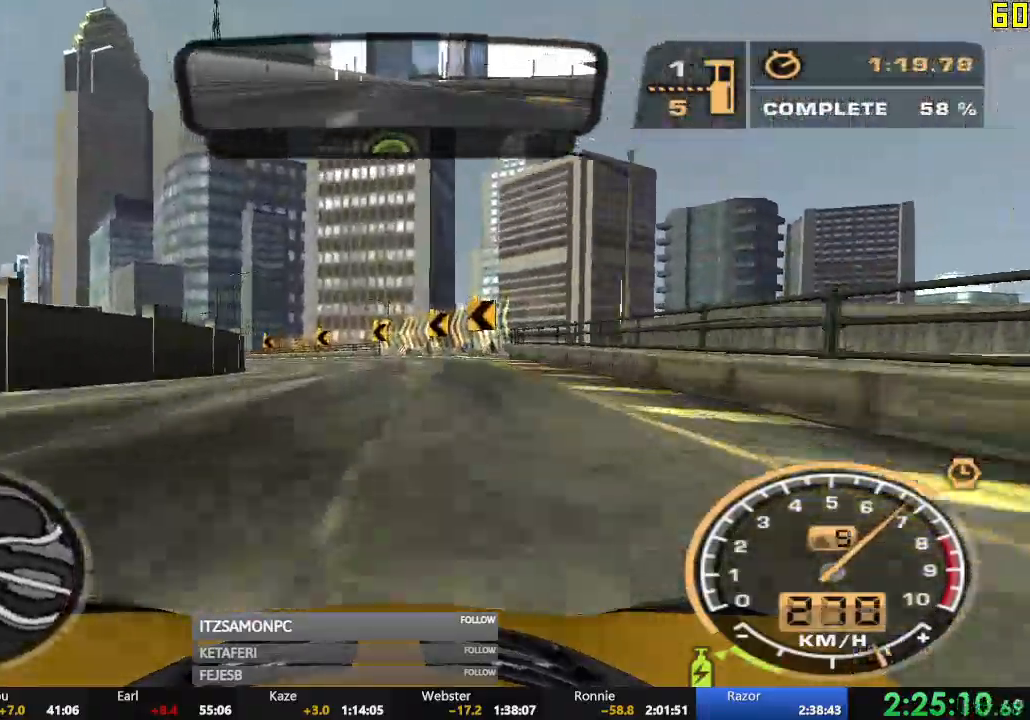
{"buttons": ["R2"], "left_stick": "left"}
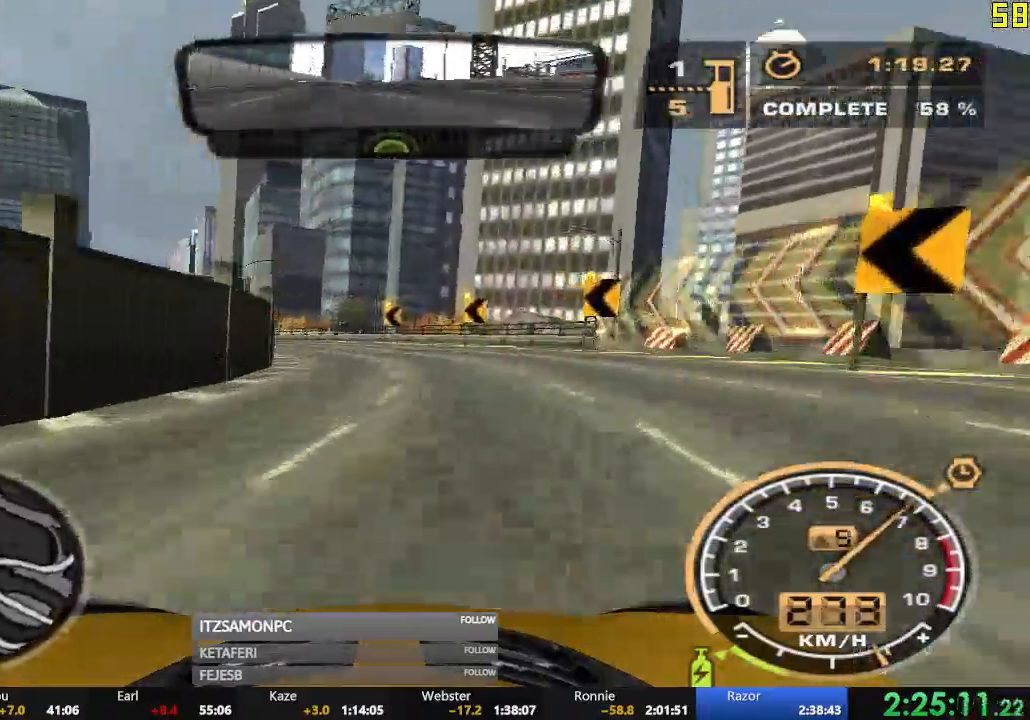
{"buttons": ["R2"], "left_stick": "left", "events": [[167, "left_stick", "center"], [467, "left_stick", "left"]]}
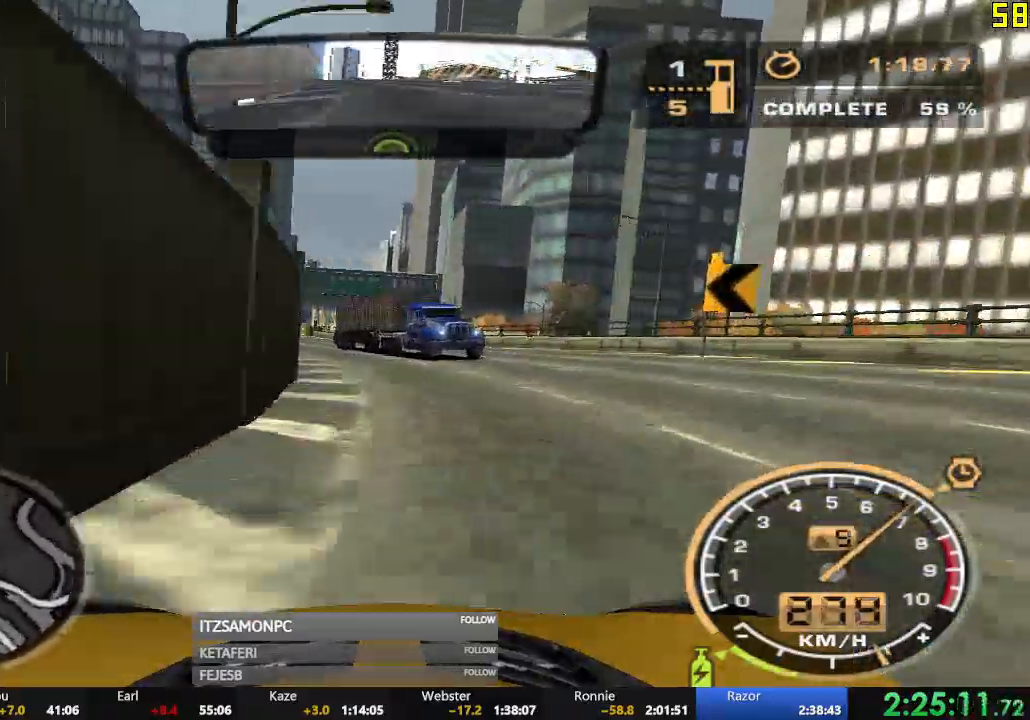
{"buttons": ["R2"], "left_stick": "right", "events": [[317, "left_stick", "center"], [367, "left_stick", "right"]]}